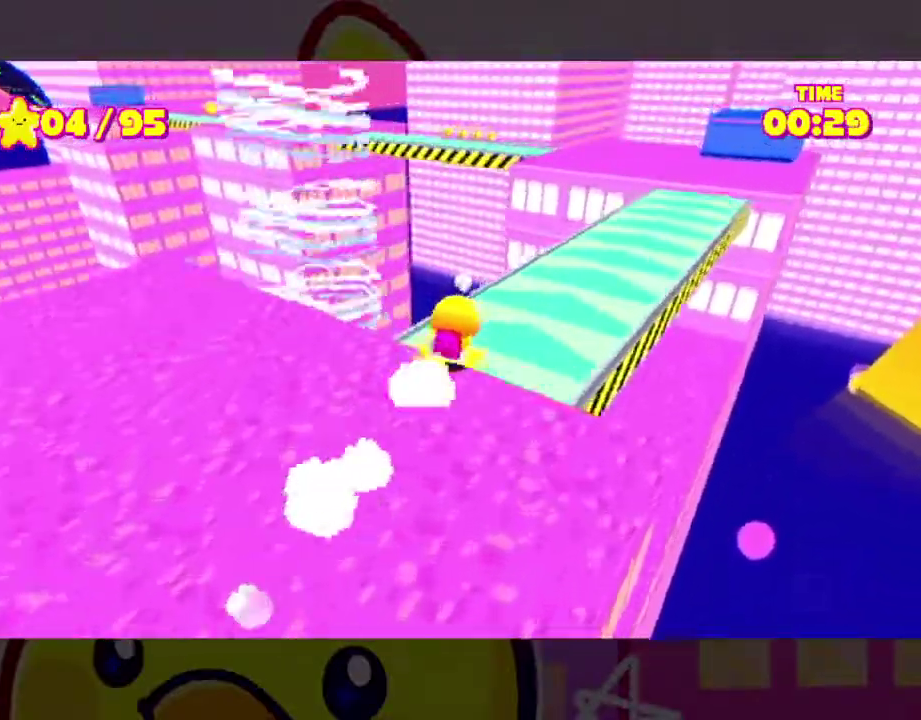
Gameplay with a controller (Xbox layout); each line is a JSON object with the inputs held at the frame after it. "events" lists button and stick changes between this image and that frame as [ms after this image, input, new state], when the widget could be followed in between. Not read: L2 R2 left_stick.
{"buttons": ["A"], "right_stick": "center", "events": [[433, "A", "down"]]}
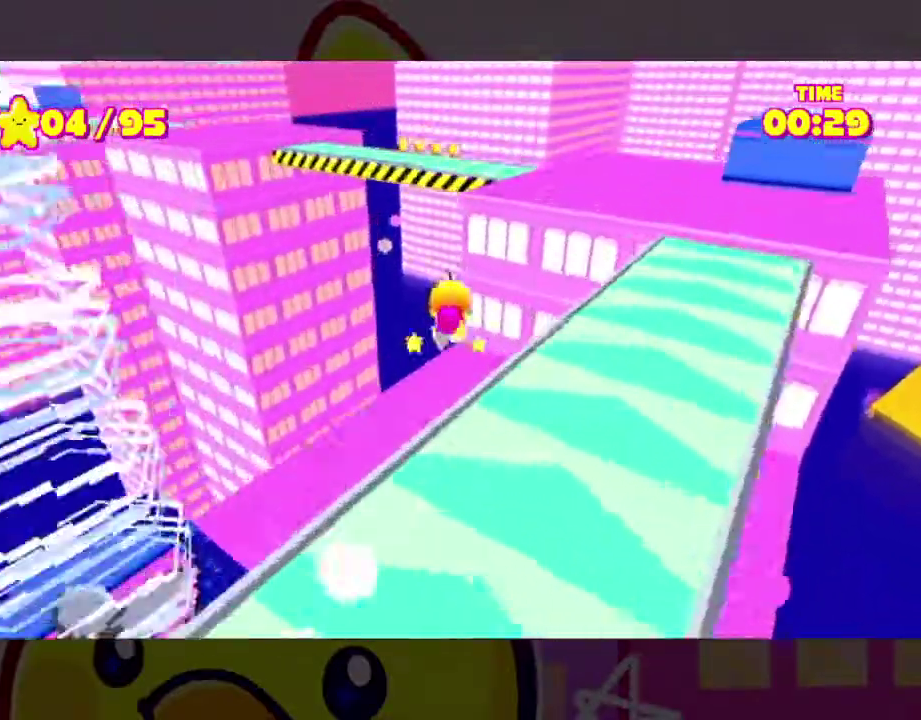
{"buttons": ["A"], "right_stick": "center", "events": [[133, "A", "up"], [433, "A", "down"]]}
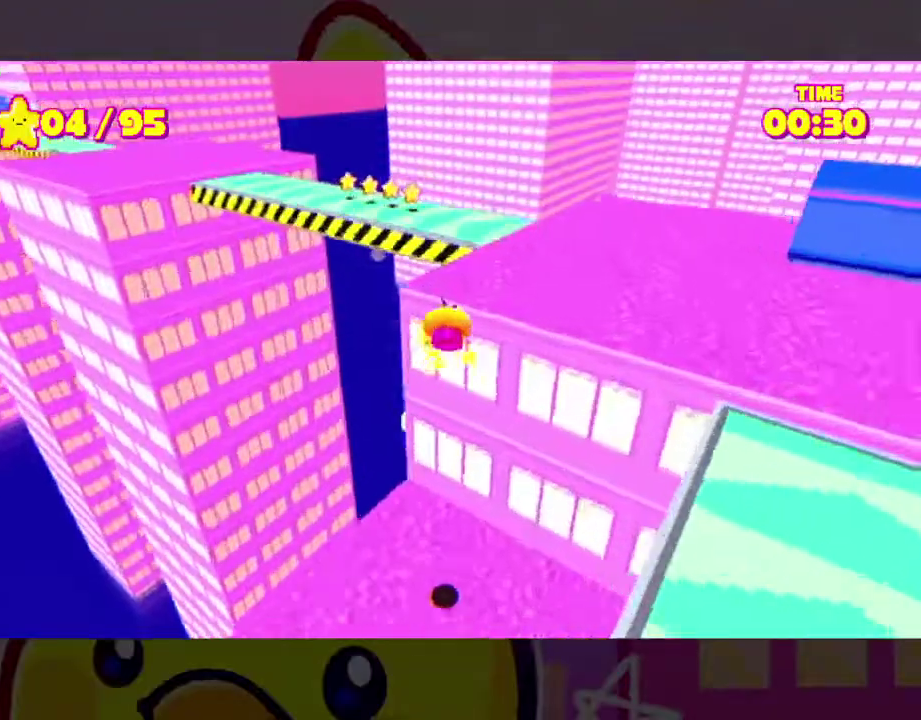
{"buttons": [], "right_stick": "left", "events": [[267, "A", "up"], [400, "right_stick", "left"]]}
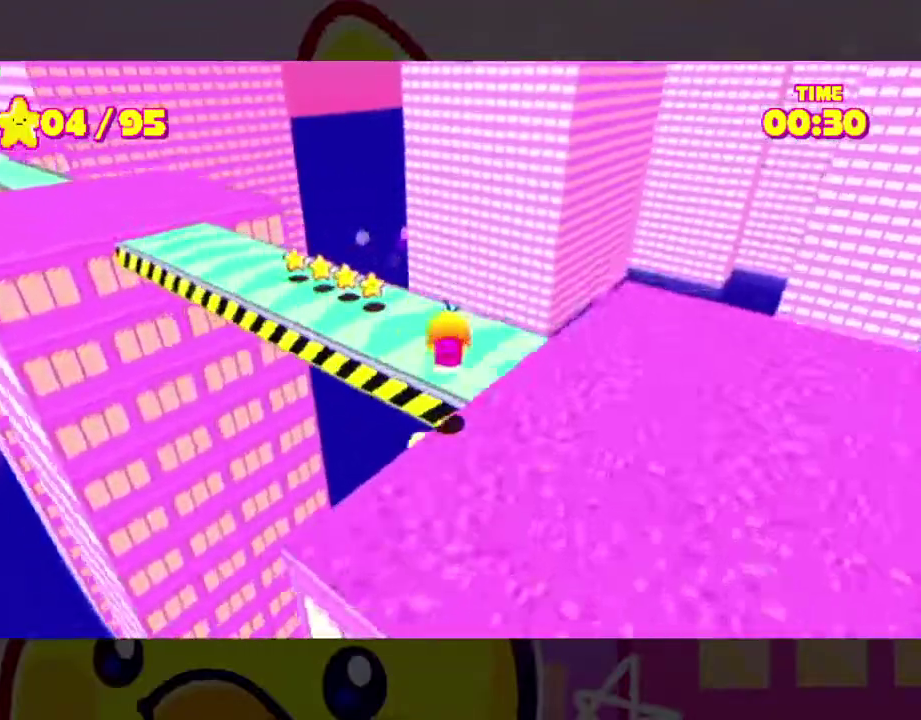
{"buttons": [], "right_stick": "left", "events": []}
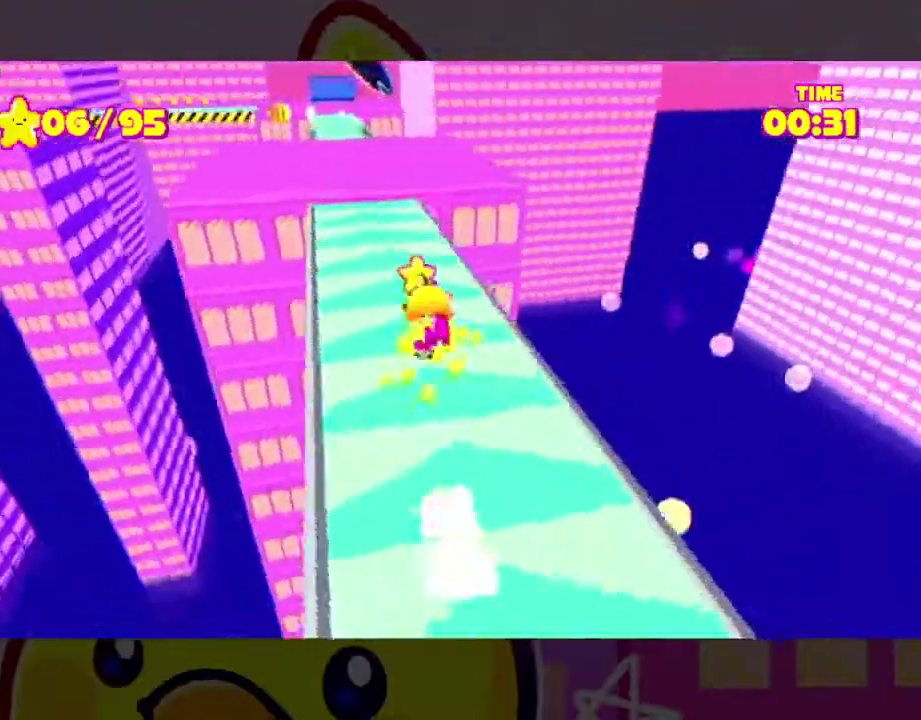
{"buttons": [], "right_stick": "center", "events": [[133, "right_stick", "center"]]}
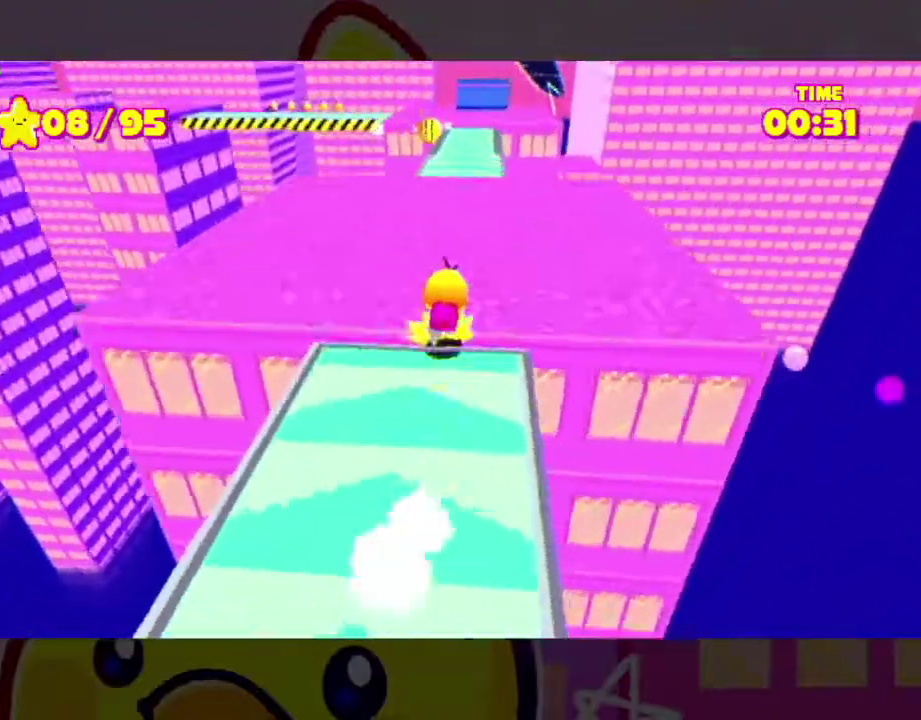
{"buttons": [], "right_stick": "center", "events": [[100, "right_stick", "left"], [200, "right_stick", "center"]]}
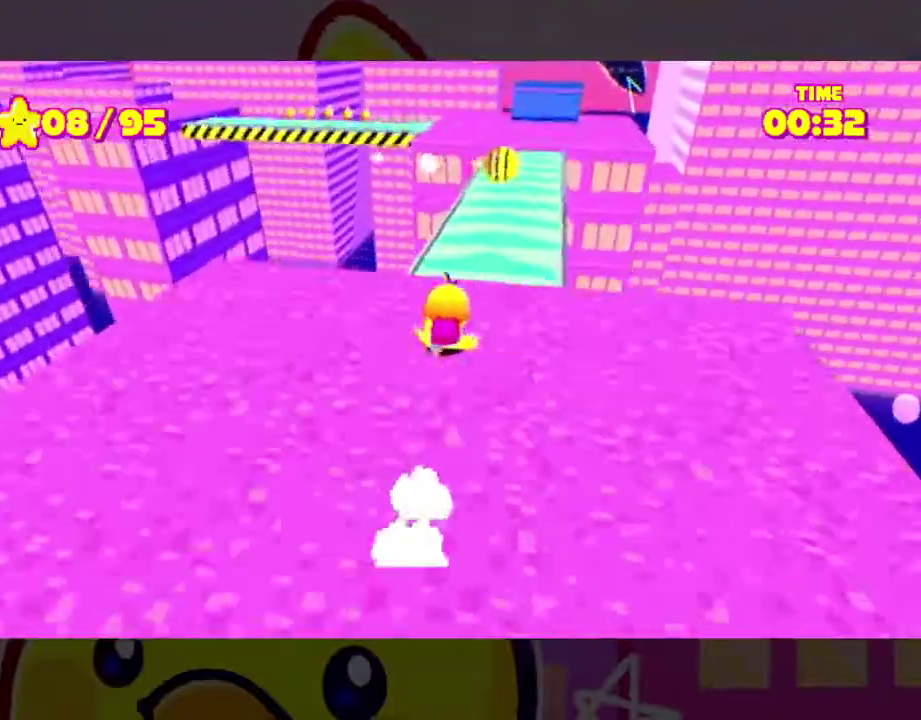
{"buttons": [], "right_stick": "center", "events": [[133, "right_stick", "left"], [467, "right_stick", "center"]]}
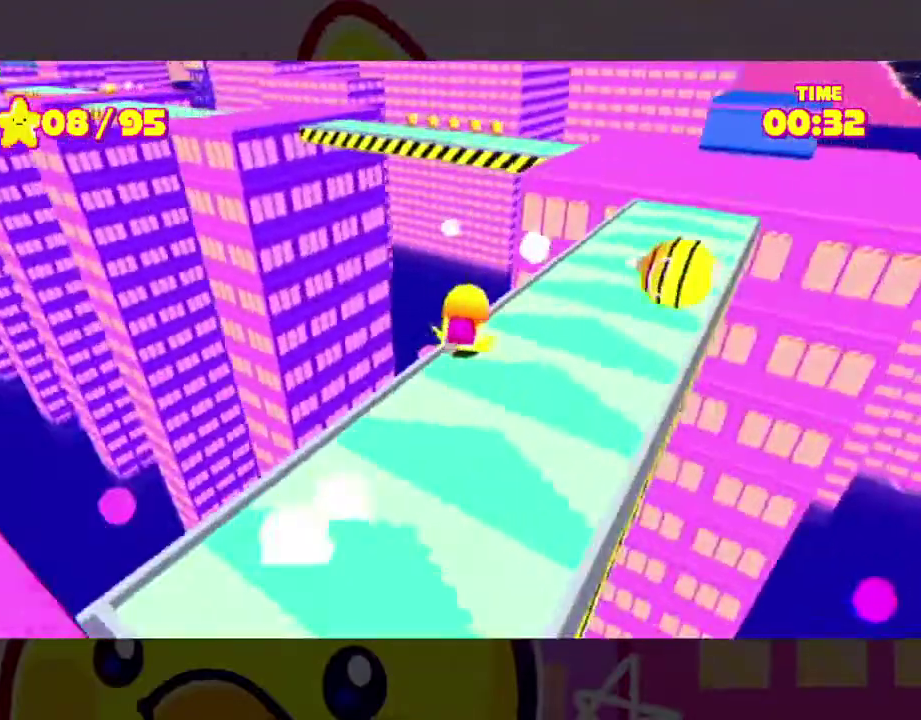
{"buttons": [], "right_stick": "center", "events": [[133, "A", "down"], [333, "A", "up"]]}
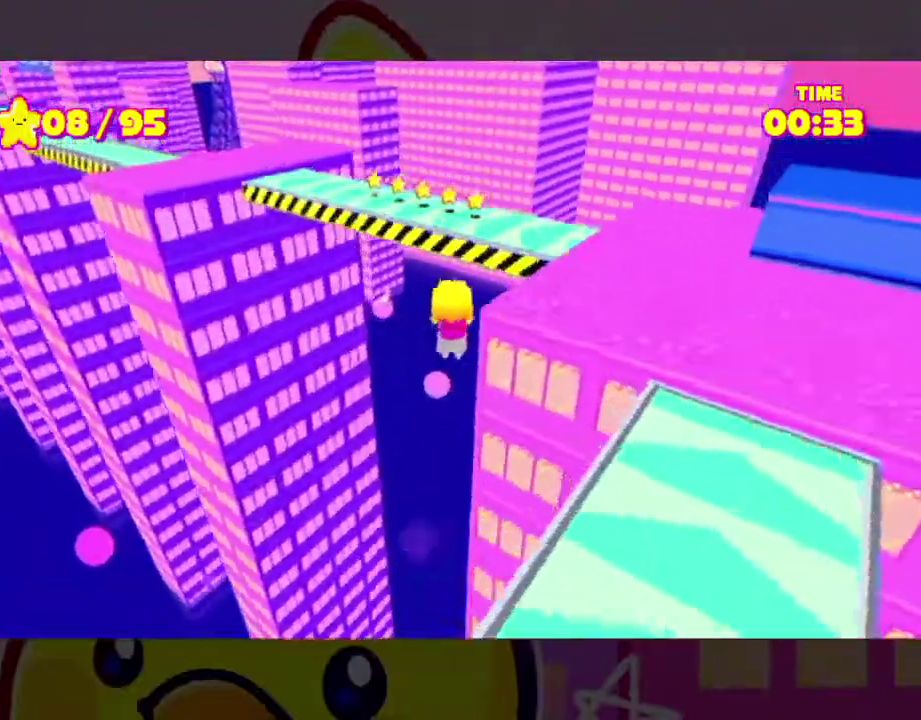
{"buttons": [], "right_stick": "left", "events": [[133, "A", "down"], [400, "A", "up"], [467, "right_stick", "left"]]}
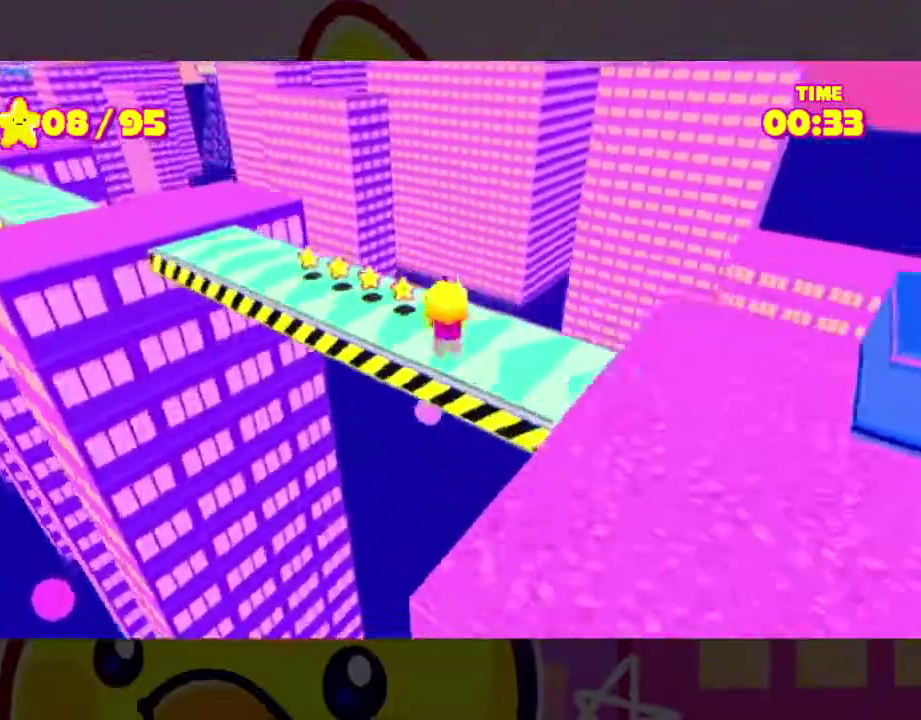
{"buttons": ["L3"], "right_stick": "left", "events": [[100, "L3", "down"]]}
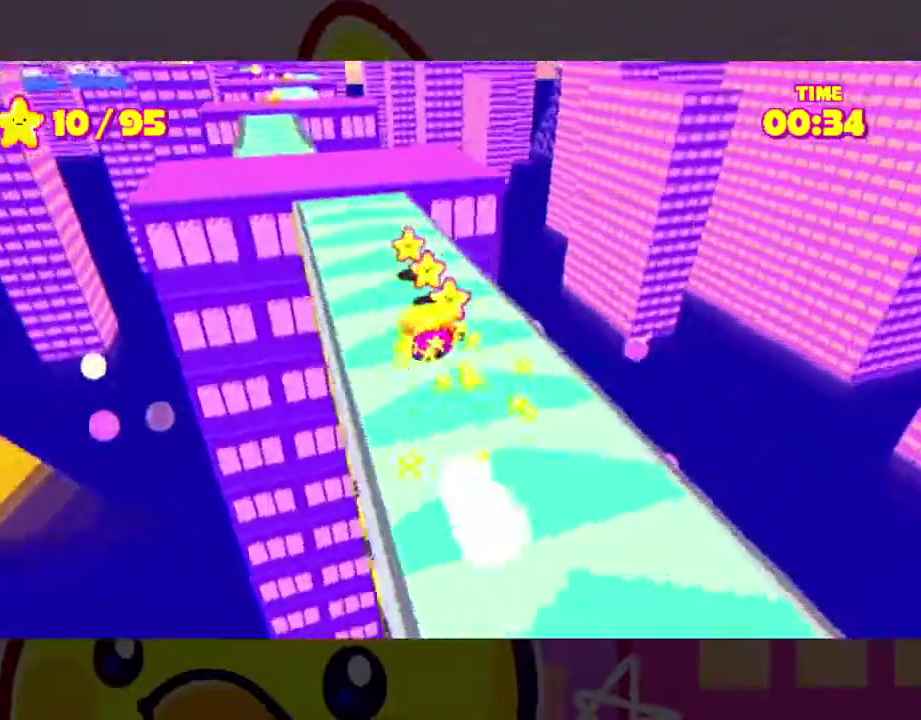
{"buttons": [], "right_stick": "center", "events": [[67, "L3", "up"], [133, "right_stick", "center"]]}
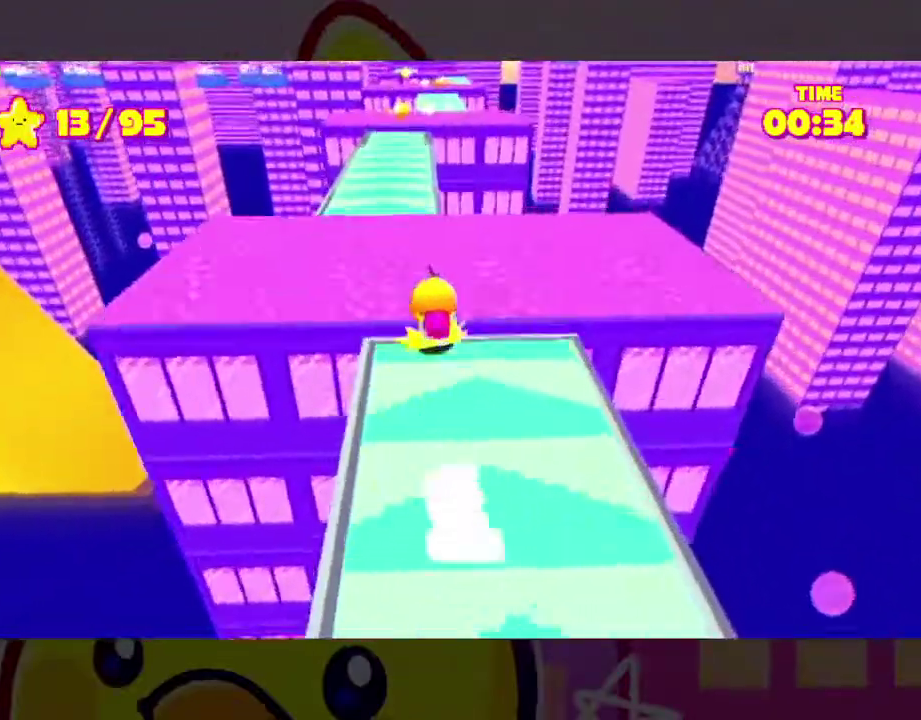
{"buttons": [], "right_stick": "center", "events": []}
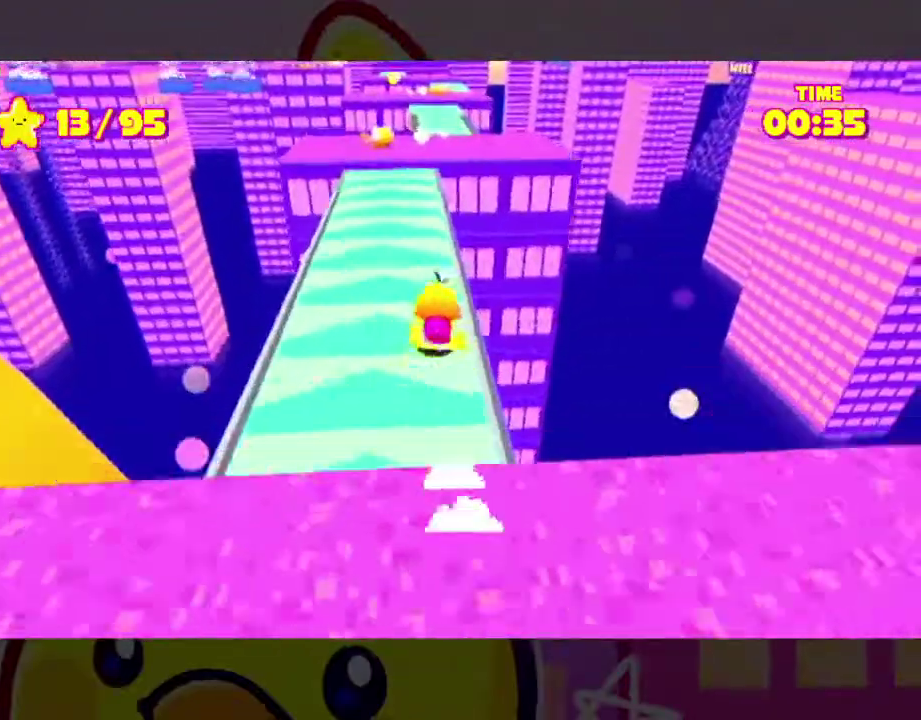
{"buttons": [], "right_stick": "center", "events": [[300, "right_stick", "right"], [400, "right_stick", "center"]]}
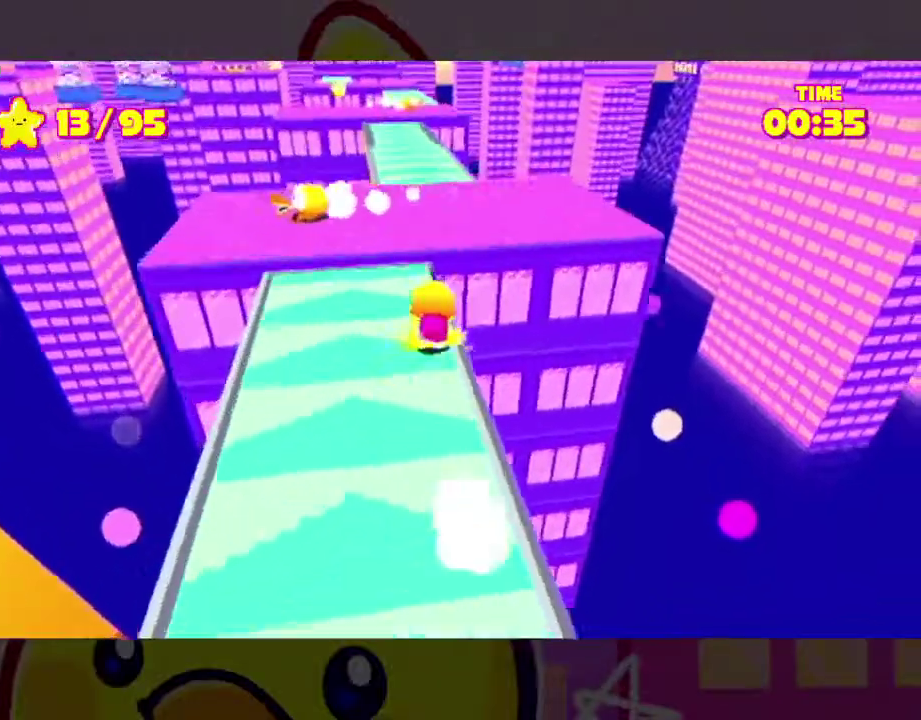
{"buttons": [], "right_stick": "center", "events": []}
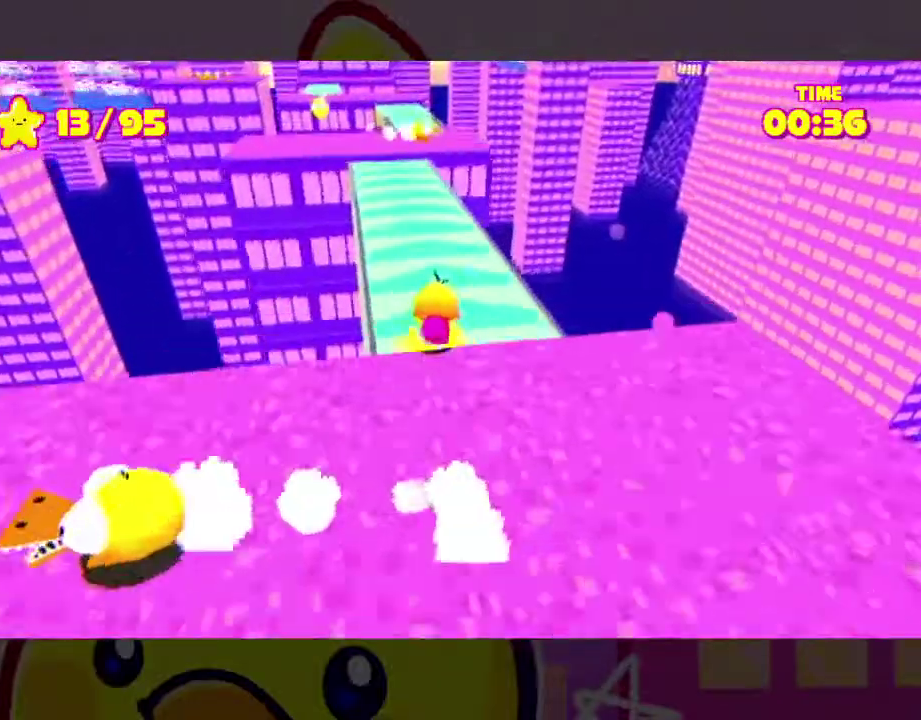
{"buttons": [], "right_stick": "center", "events": []}
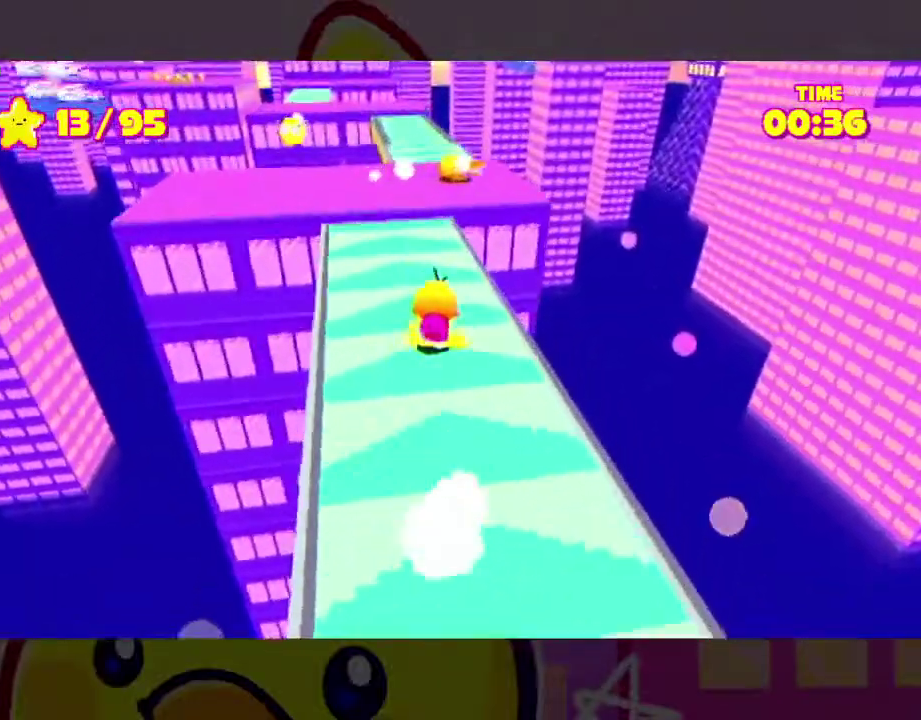
{"buttons": [], "right_stick": "left", "events": [[500, "right_stick", "left"]]}
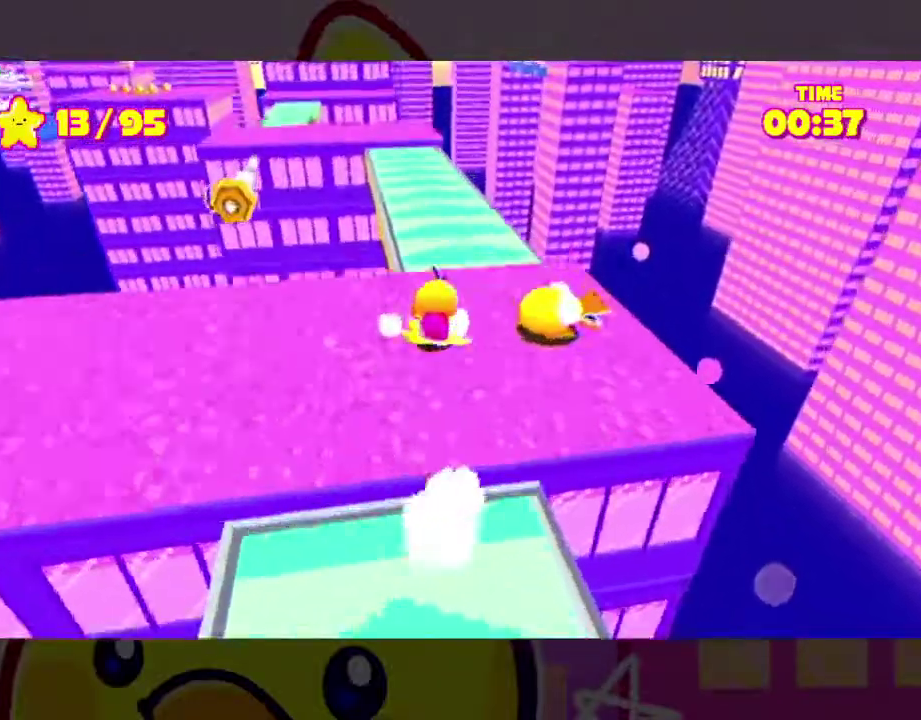
{"buttons": [], "right_stick": "center", "events": [[100, "right_stick", "center"], [233, "right_stick", "left"], [333, "right_stick", "center"]]}
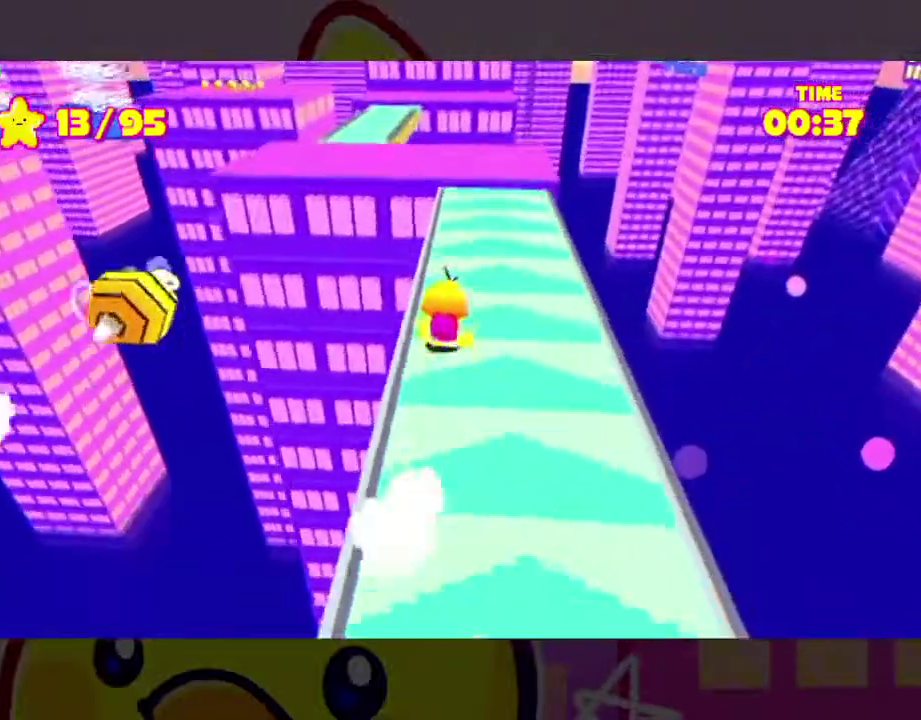
{"buttons": ["L3"], "right_stick": "left", "events": [[400, "L3", "down"], [400, "right_stick", "left"]]}
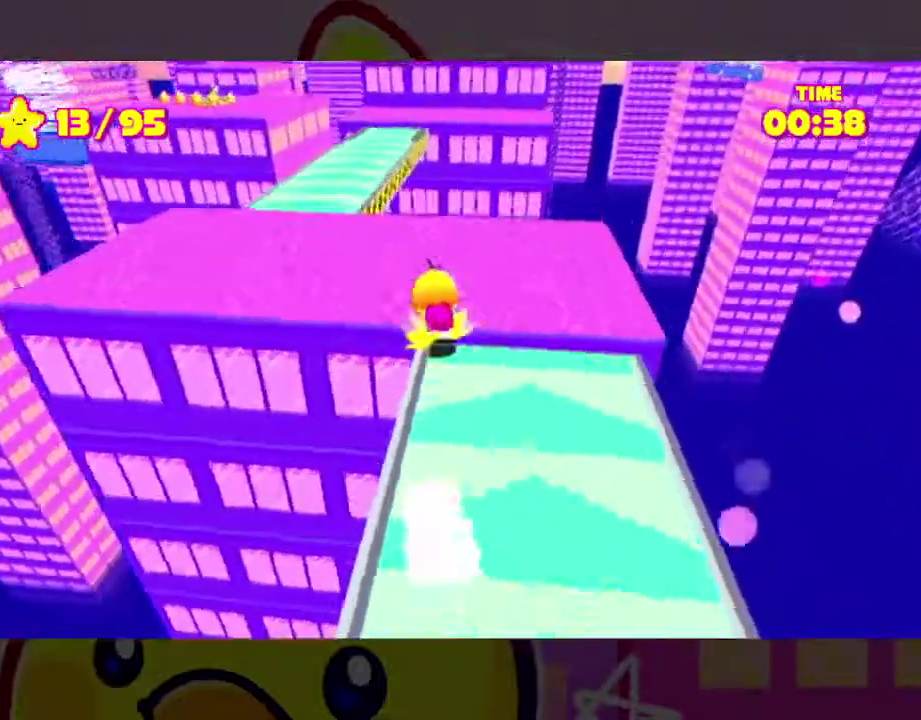
{"buttons": [], "right_stick": "left", "events": [[500, "L3", "up"]]}
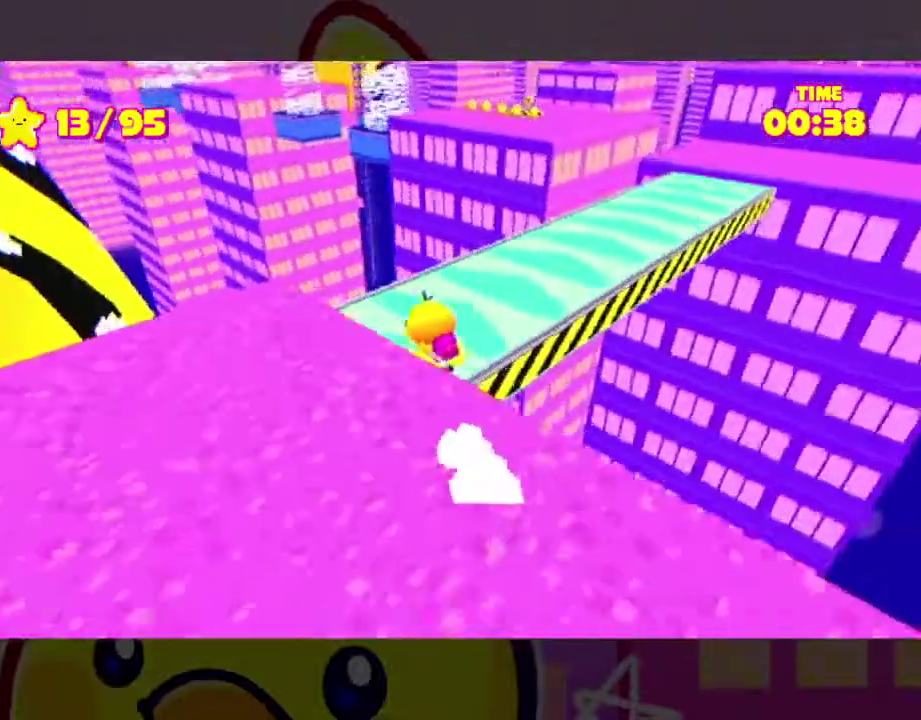
{"buttons": ["A"], "right_stick": "center", "events": [[67, "right_stick", "center"], [433, "A", "down"]]}
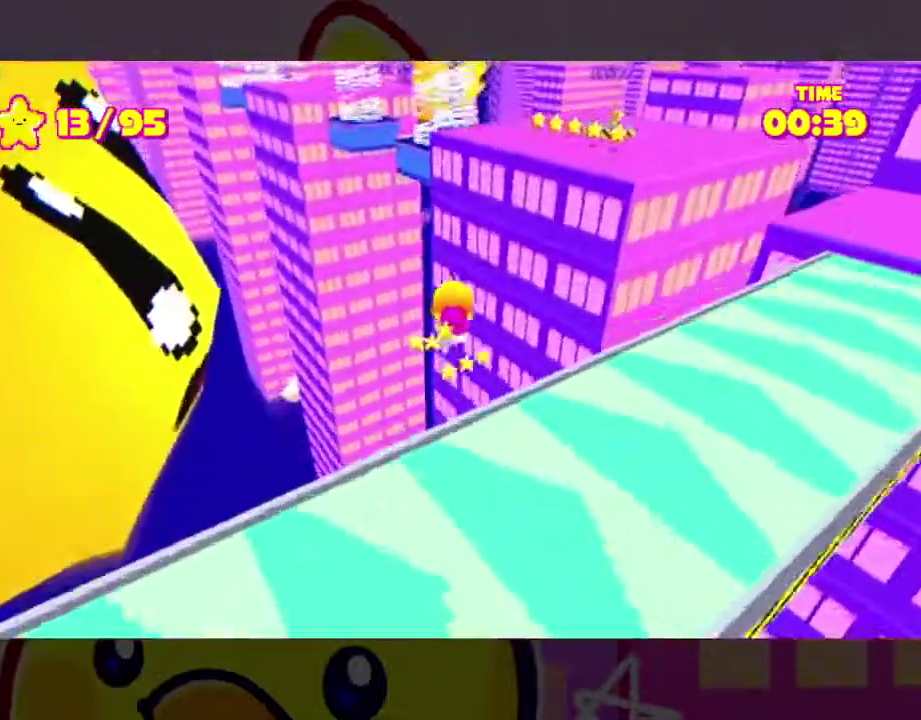
{"buttons": [], "right_stick": "center", "events": [[433, "A", "up"]]}
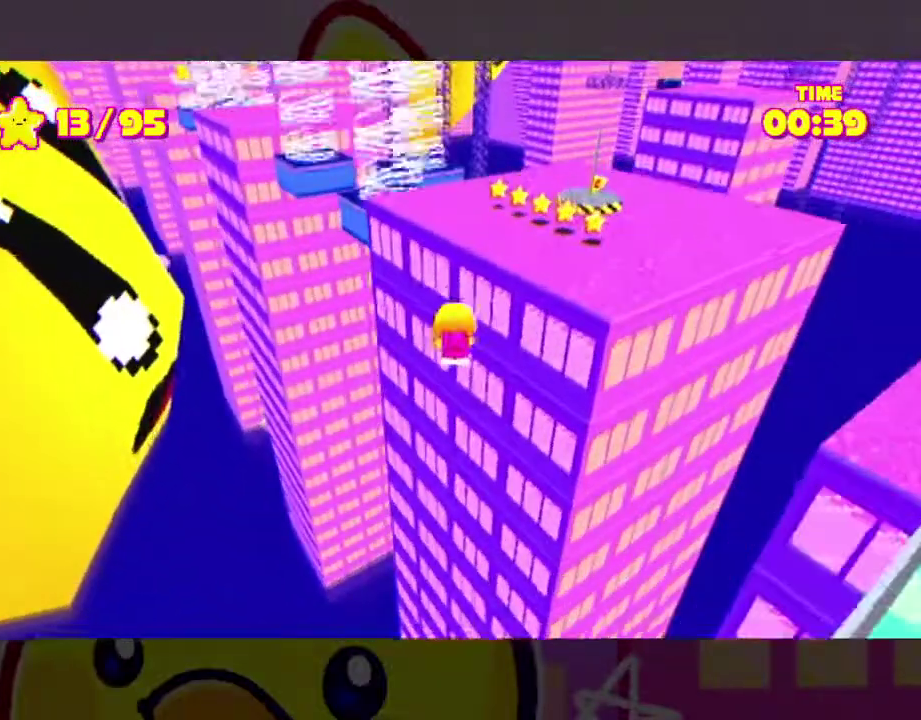
{"buttons": [], "right_stick": "left", "events": [[33, "A", "down"], [300, "A", "up"], [333, "right_stick", "left"]]}
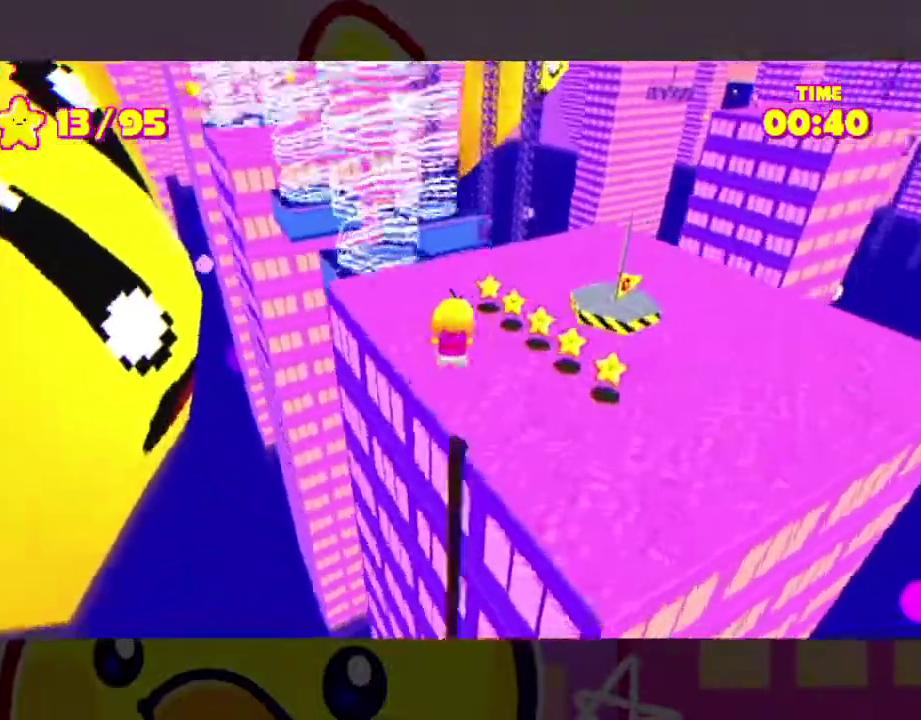
{"buttons": [], "right_stick": "center", "events": [[267, "right_stick", "center"], [367, "right_stick", "left"], [433, "right_stick", "center"]]}
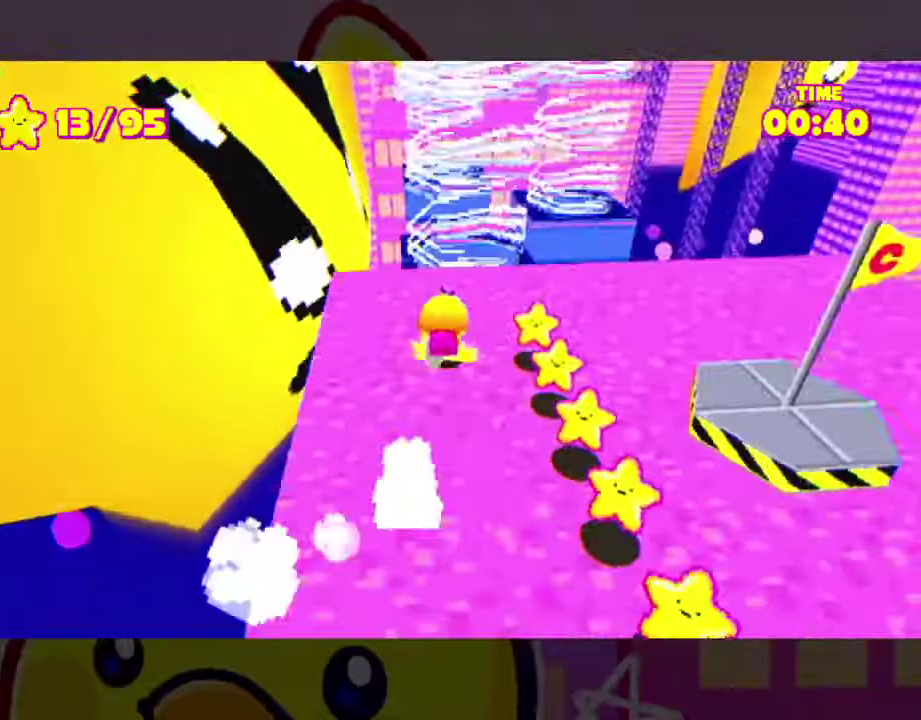
{"buttons": ["A"], "right_stick": "center", "events": [[267, "A", "down"], [400, "A", "up"], [467, "A", "down"]]}
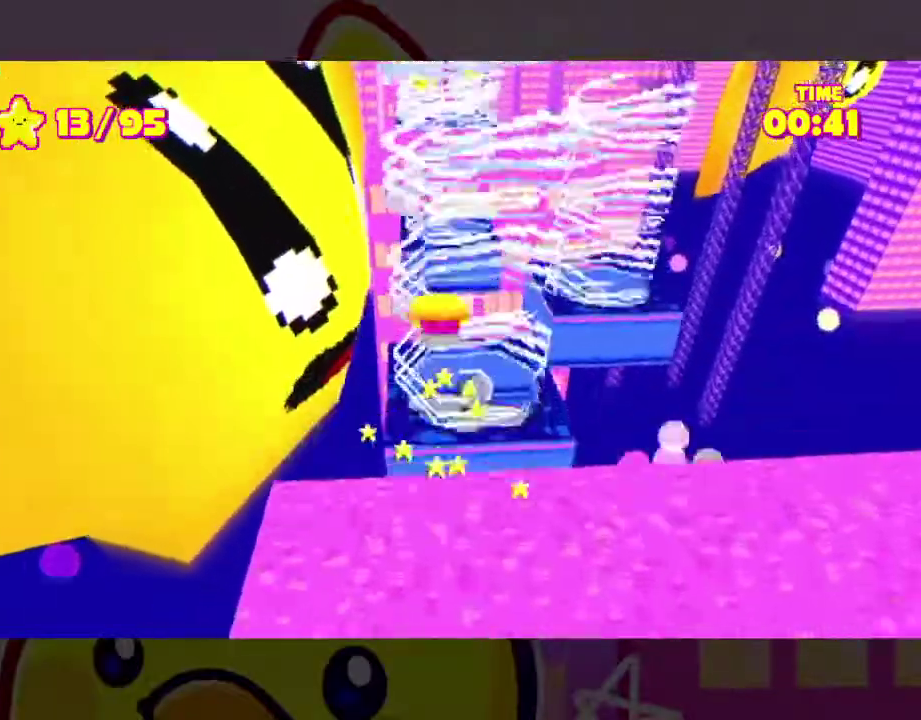
{"buttons": ["A"], "right_stick": "center", "events": []}
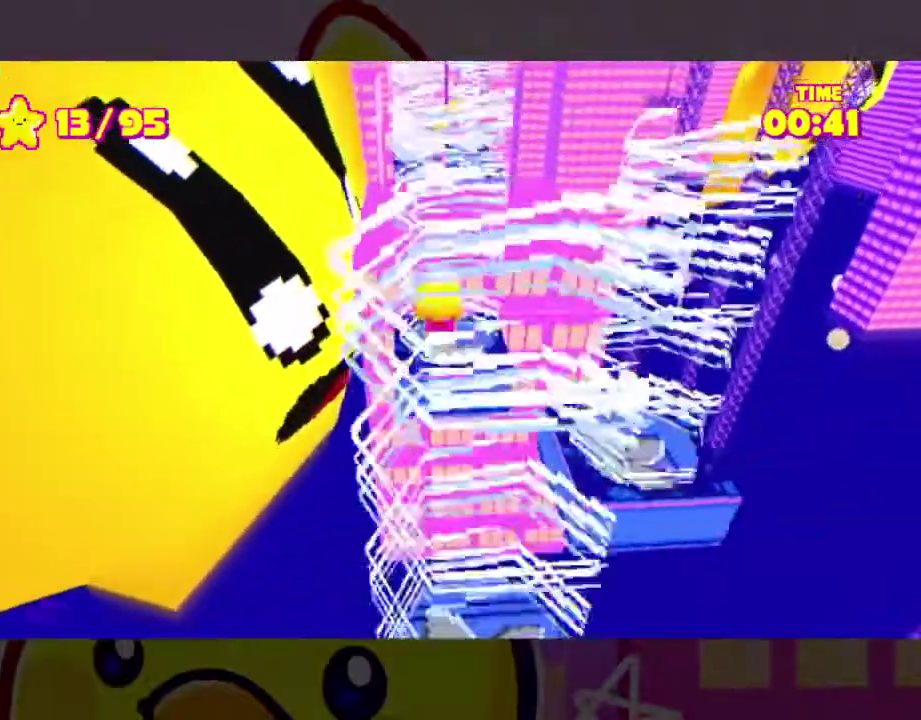
{"buttons": ["A"], "right_stick": "center", "events": [[267, "A", "up"], [500, "A", "down"]]}
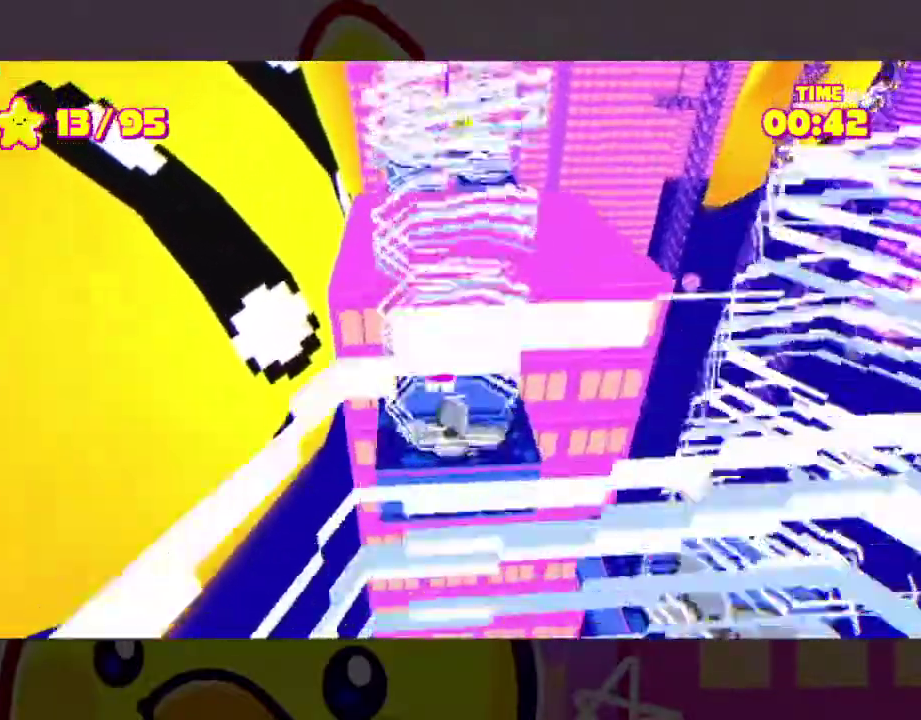
{"buttons": ["A"], "right_stick": "center", "events": []}